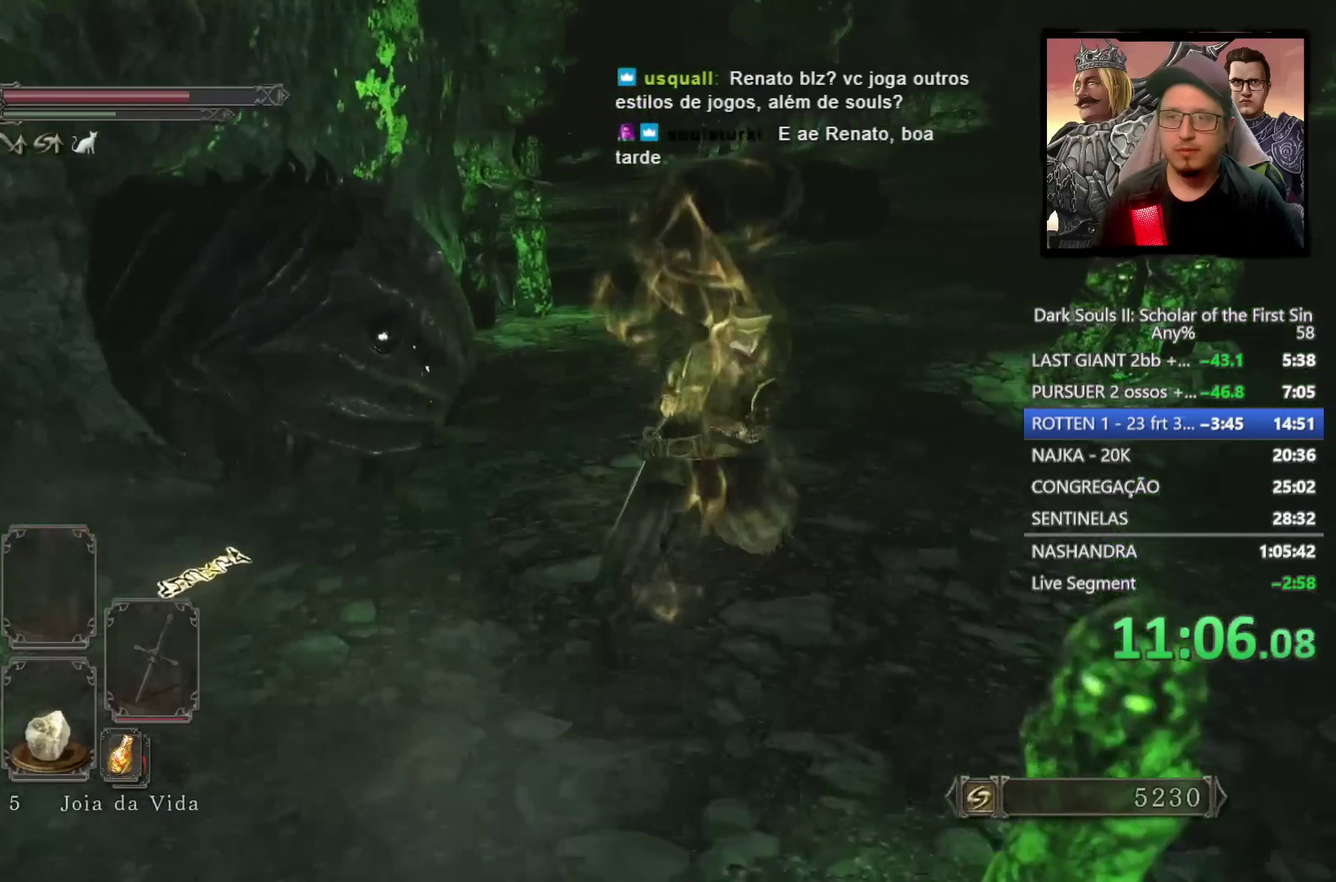
Gameplay with a controller (PlayStation layout); each line is a JSON object with the inputs held at the frame after it. "events" lists button and stick changes between this image and that frame as [ms after this image, input, new state], when the widget could be followed in between. Not read: R1.
{"buttons": ["CIRCLE"], "left_stick": "up-right", "right_stick": "center", "events": [[283, "left_stick", "up-right"]]}
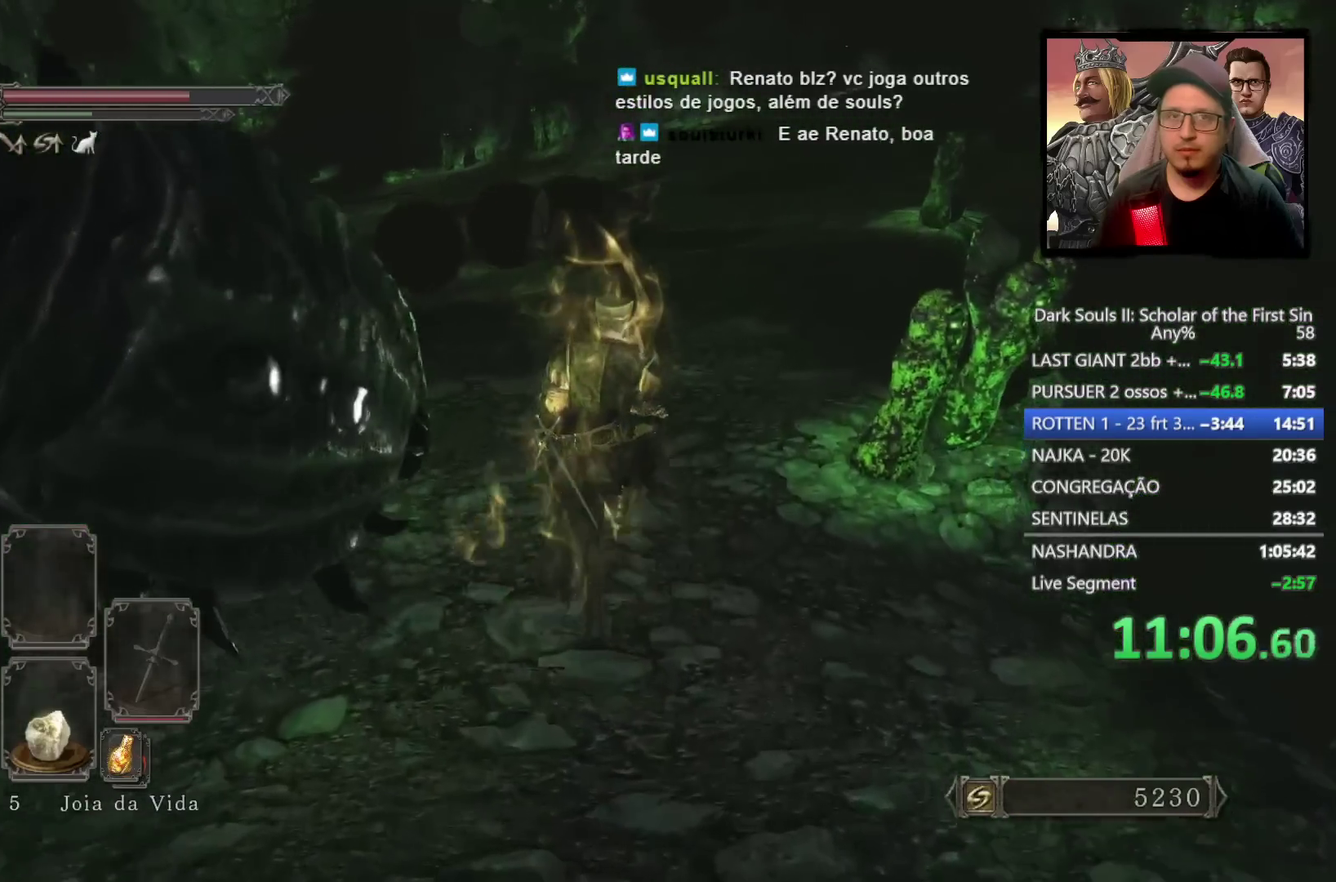
{"buttons": ["CIRCLE"], "left_stick": "up-right", "right_stick": "down-right", "events": [[233, "right_stick", "down-right"]]}
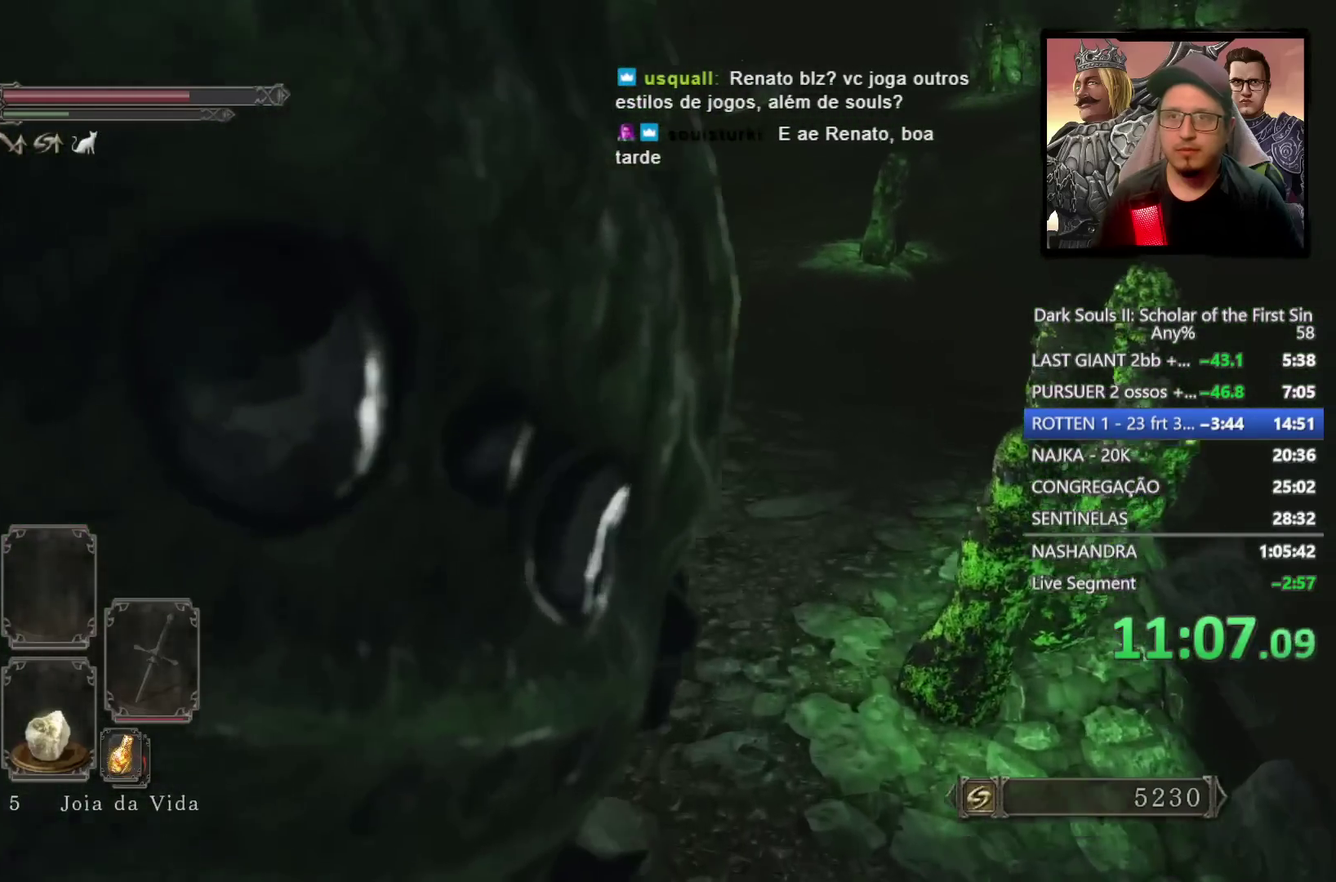
{"buttons": ["CIRCLE"], "left_stick": "up", "right_stick": "down-right", "events": [[350, "left_stick", "up"]]}
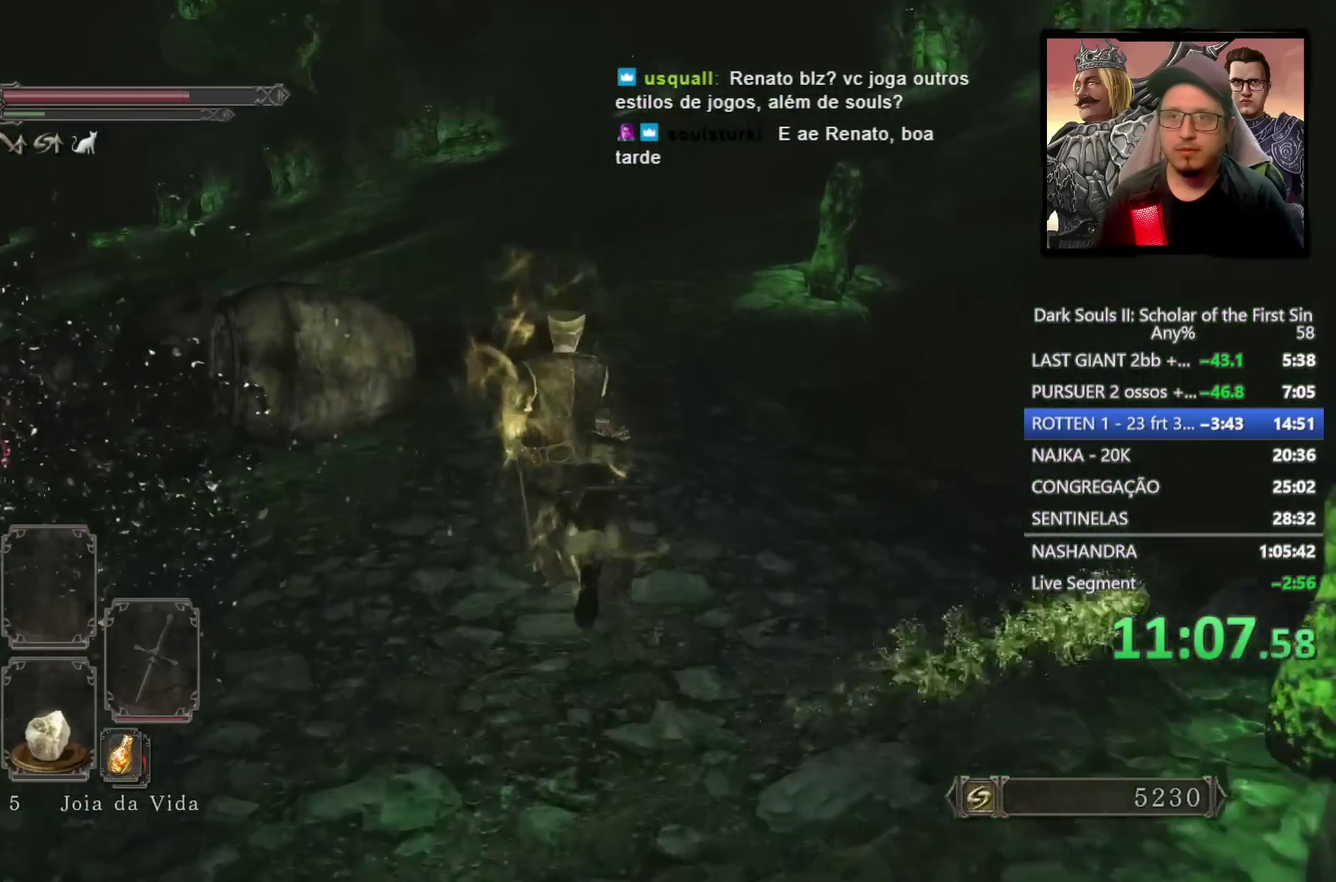
{"buttons": [], "left_stick": "up", "right_stick": "center", "events": [[50, "CIRCLE", "up"], [133, "left_stick", "up-right"], [283, "left_stick", "up"], [300, "right_stick", "center"]]}
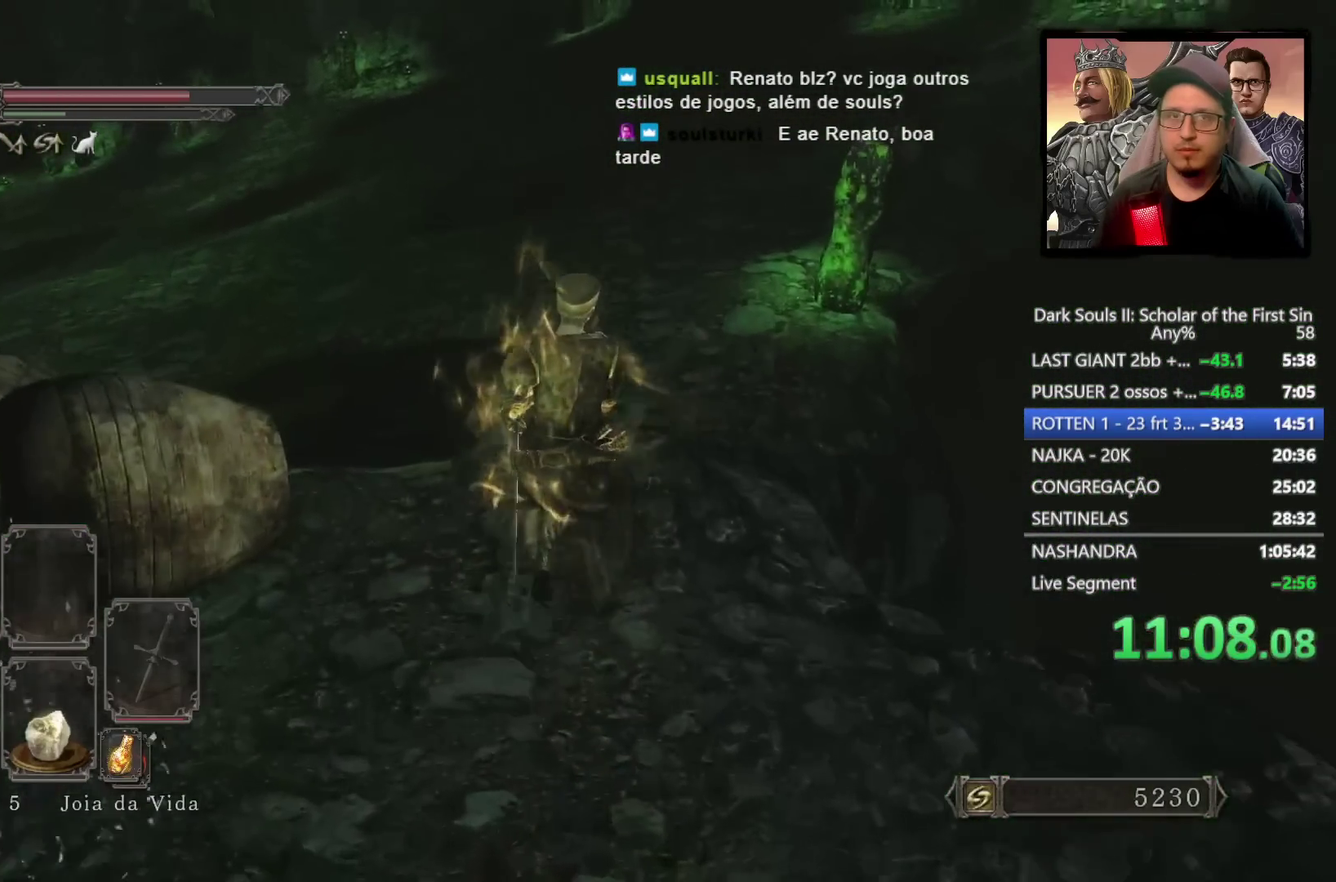
{"buttons": ["CIRCLE"], "left_stick": "up", "right_stick": "center", "events": [[17, "left_stick", "up-right"], [117, "CIRCLE", "down"], [300, "left_stick", "up"]]}
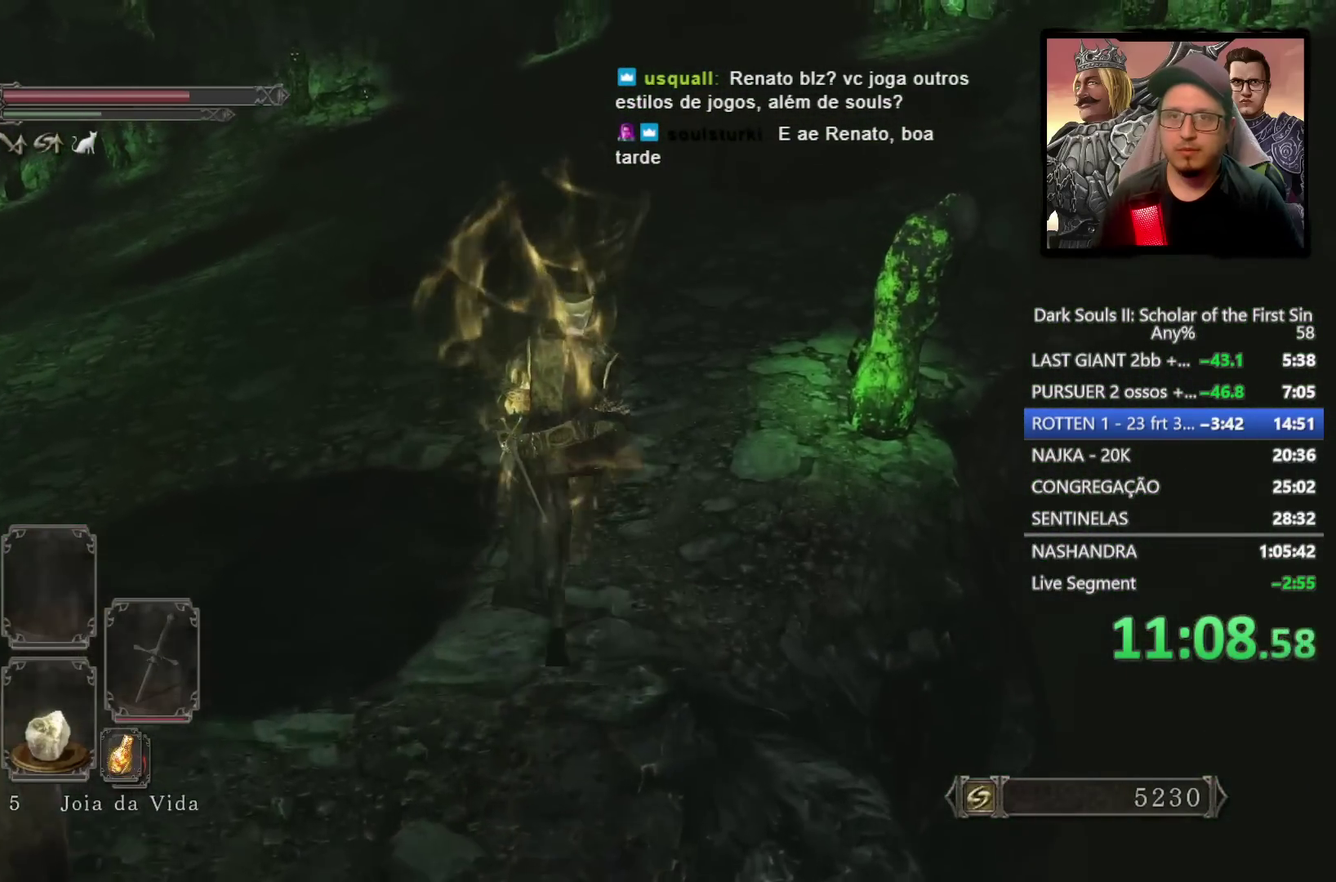
{"buttons": ["CIRCLE"], "left_stick": "up", "right_stick": "down-right", "events": [[217, "right_stick", "down-right"], [450, "right_stick", "center"], [500, "right_stick", "down-right"]]}
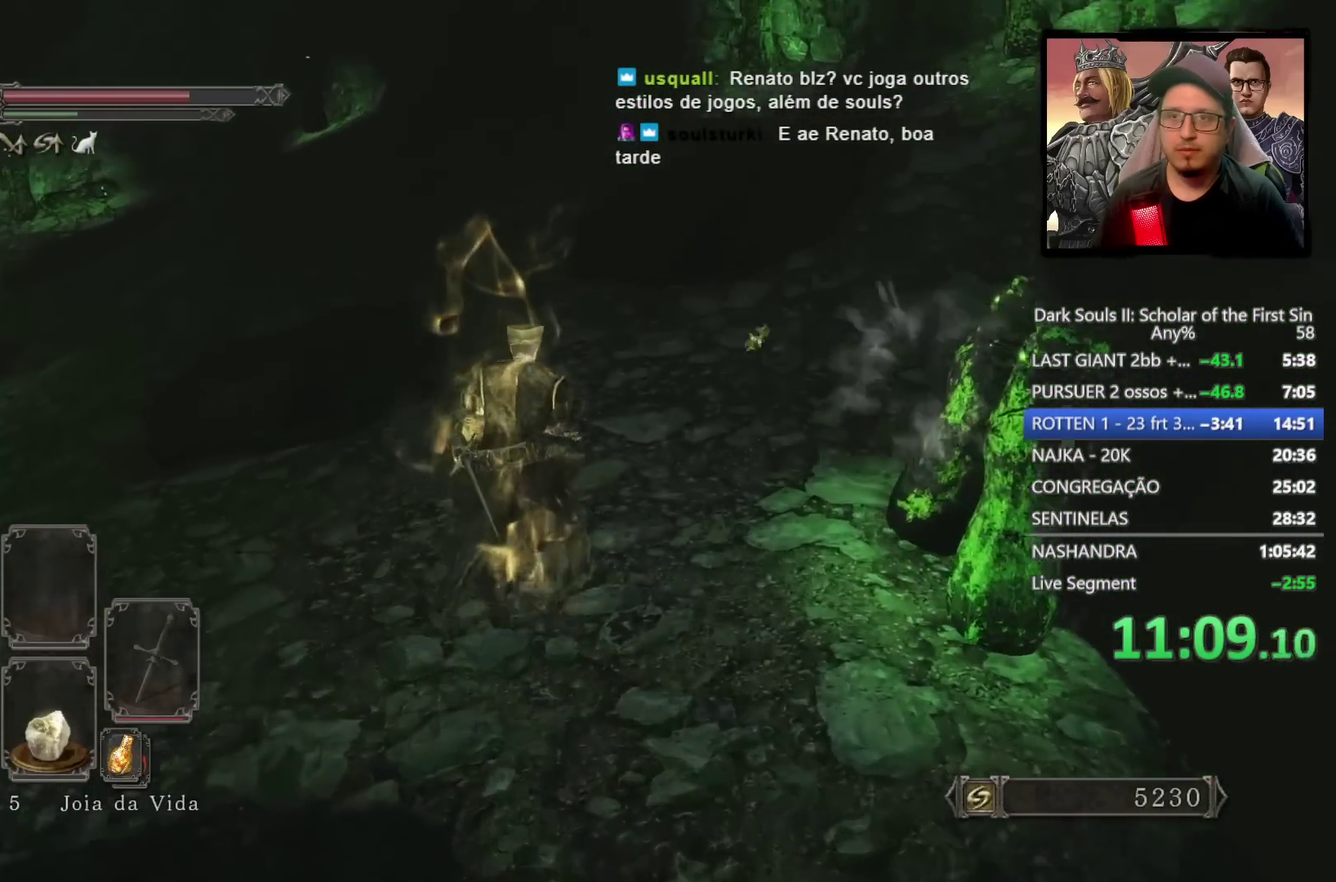
{"buttons": ["CIRCLE"], "left_stick": "up-right", "right_stick": "center", "events": [[33, "left_stick", "up-right"], [167, "right_stick", "right"], [383, "right_stick", "center"]]}
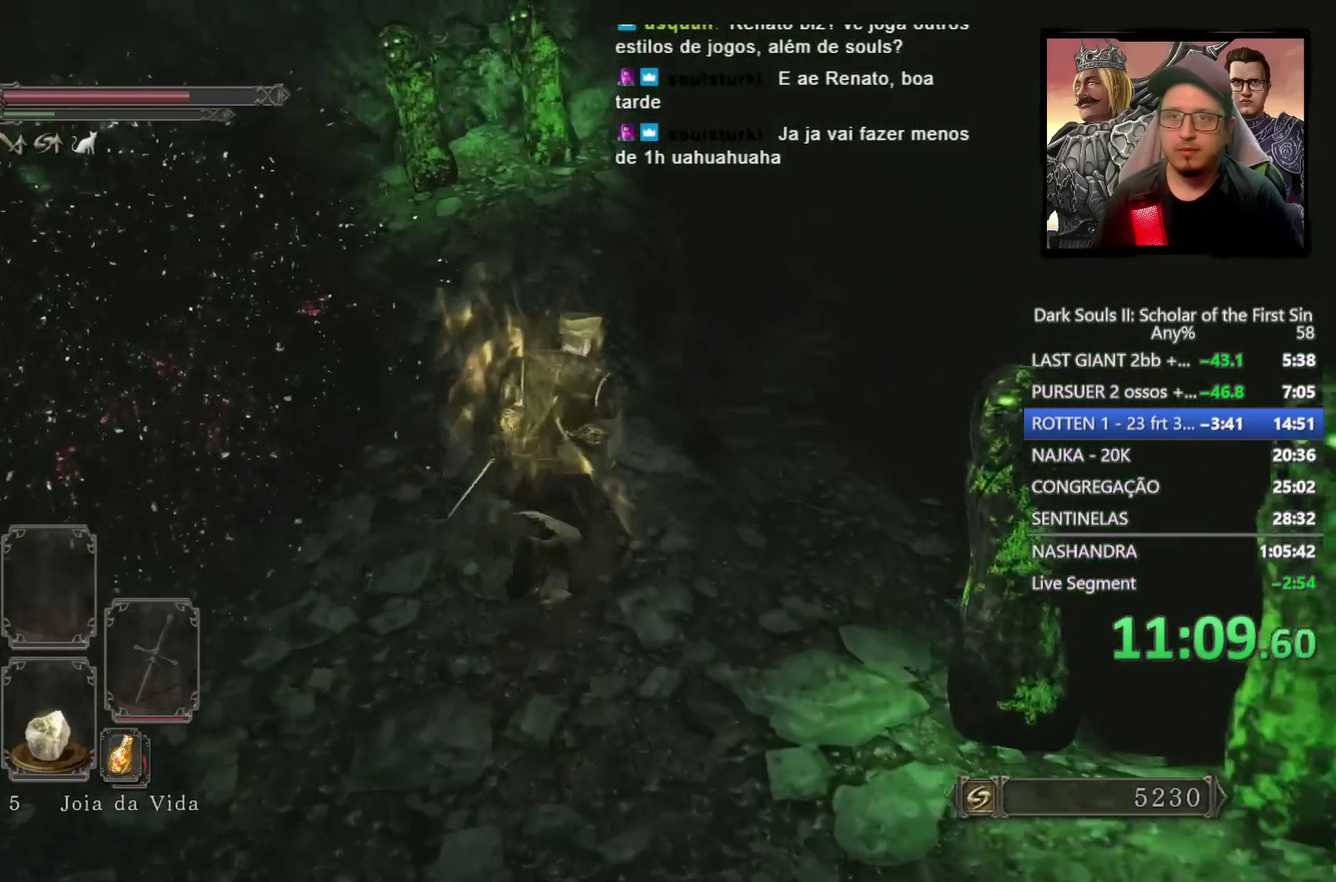
{"buttons": [], "left_stick": "up-right", "right_stick": "down", "events": [[317, "CIRCLE", "up"], [467, "right_stick", "down"]]}
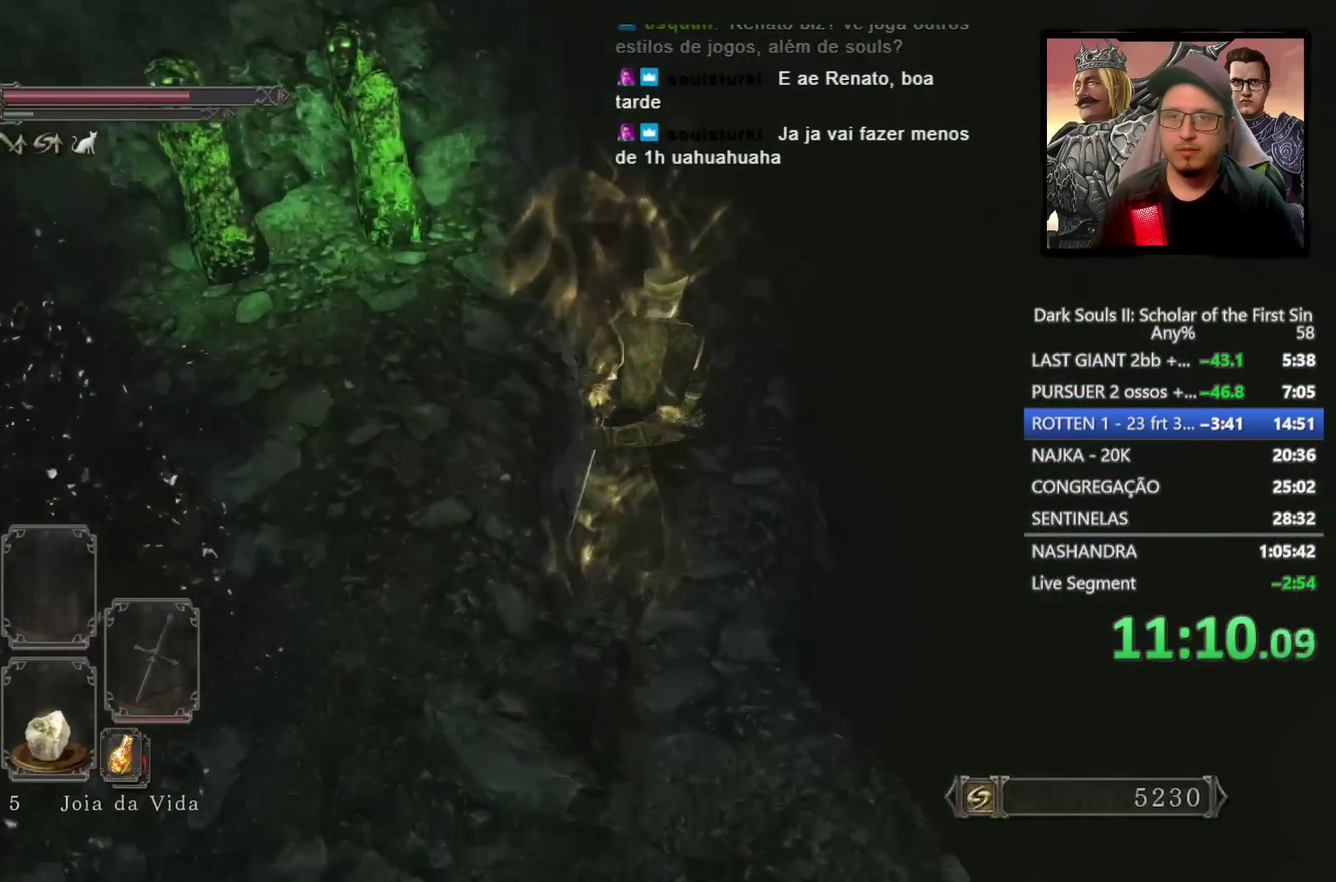
{"buttons": ["CIRCLE"], "left_stick": "up", "right_stick": "center", "events": [[83, "right_stick", "center"], [150, "CIRCLE", "down"], [333, "left_stick", "up"]]}
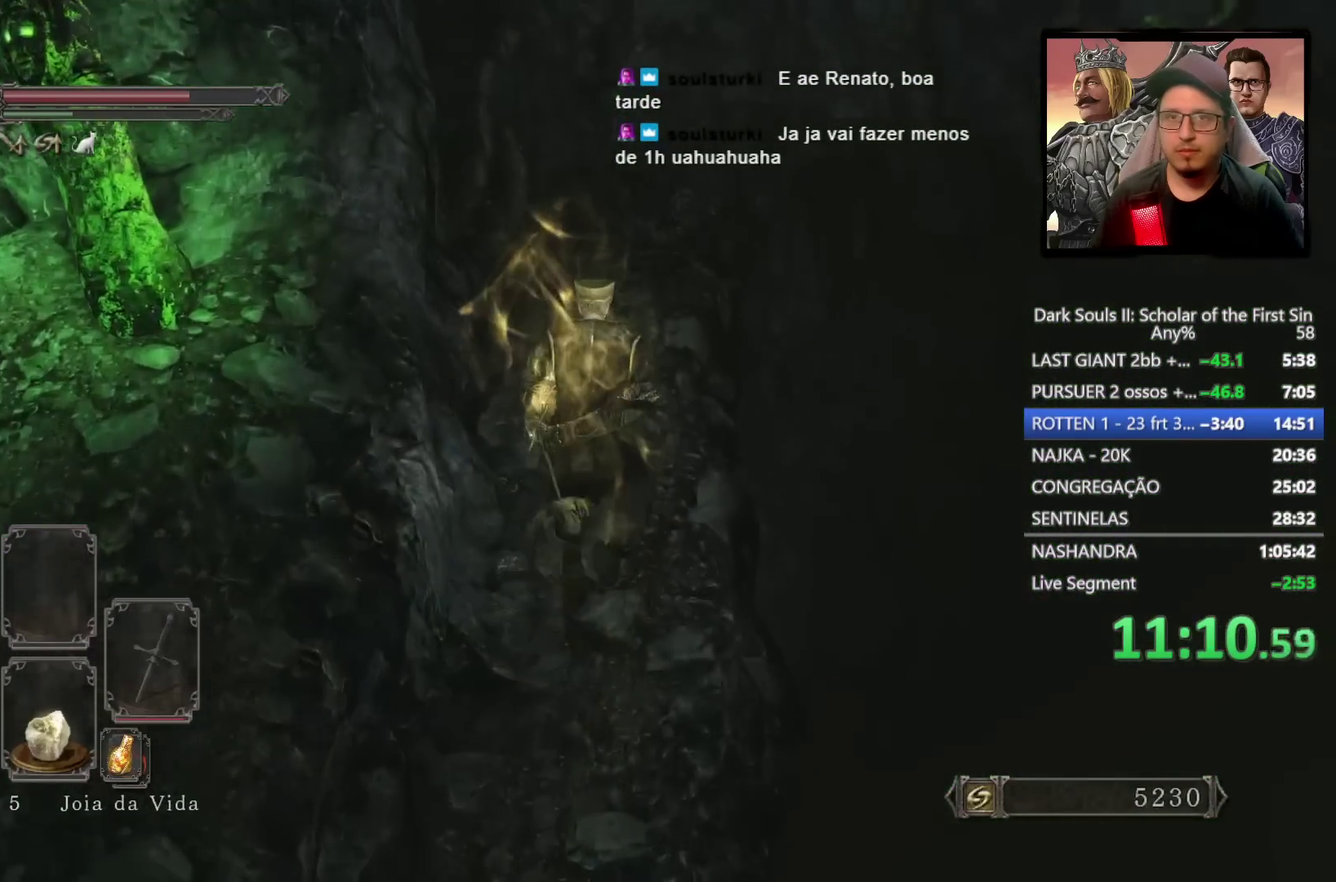
{"buttons": [], "left_stick": "up", "right_stick": "center", "events": [[33, "right_stick", "down-left"], [217, "right_stick", "center"], [383, "CIRCLE", "up"]]}
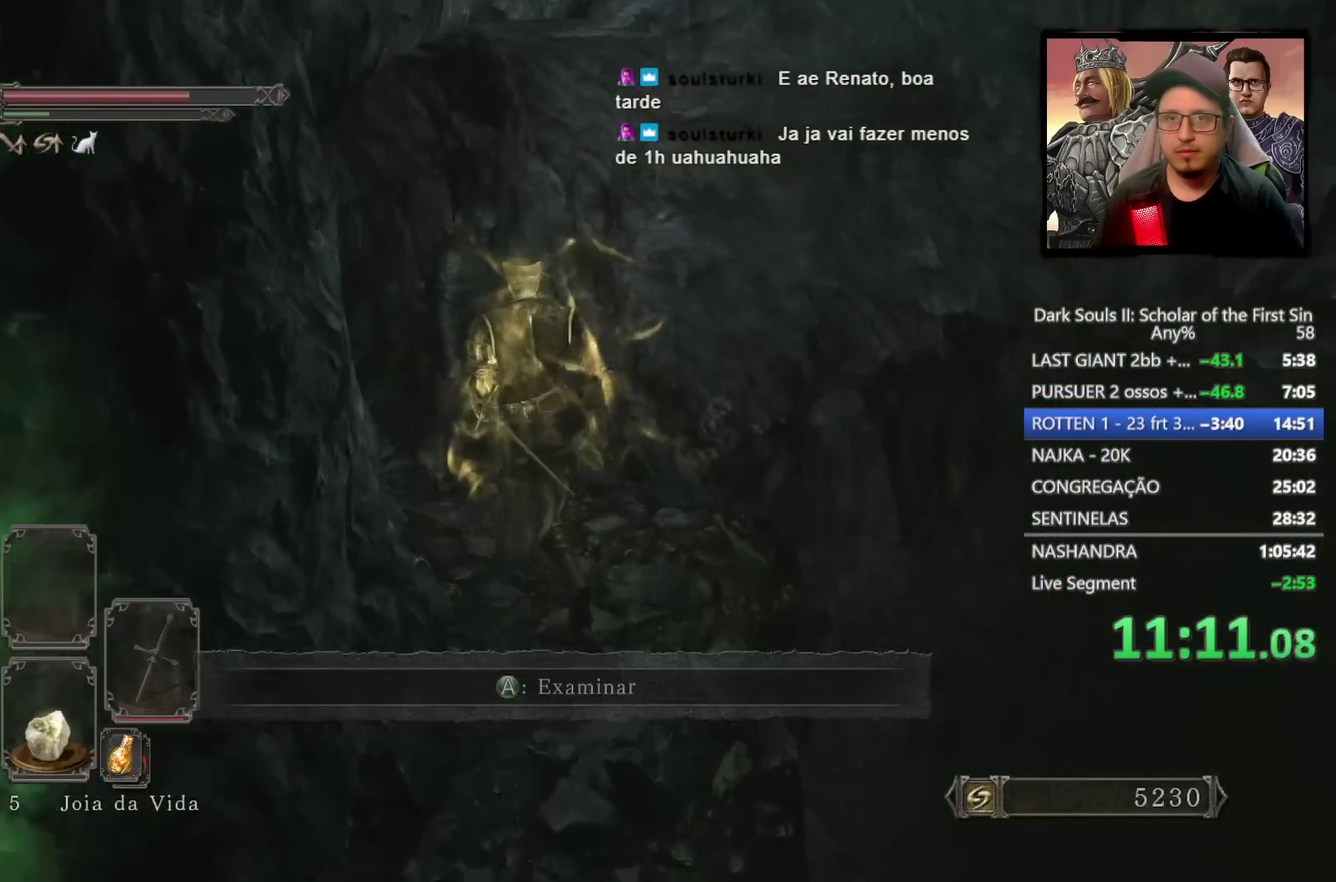
{"buttons": ["CROSS"], "left_stick": "center", "right_stick": "center", "events": [[117, "CROSS", "down"], [117, "left_stick", "center"], [217, "CROSS", "up"], [367, "DPAD_LEFT", "down"], [450, "CROSS", "down"], [467, "DPAD_LEFT", "up"]]}
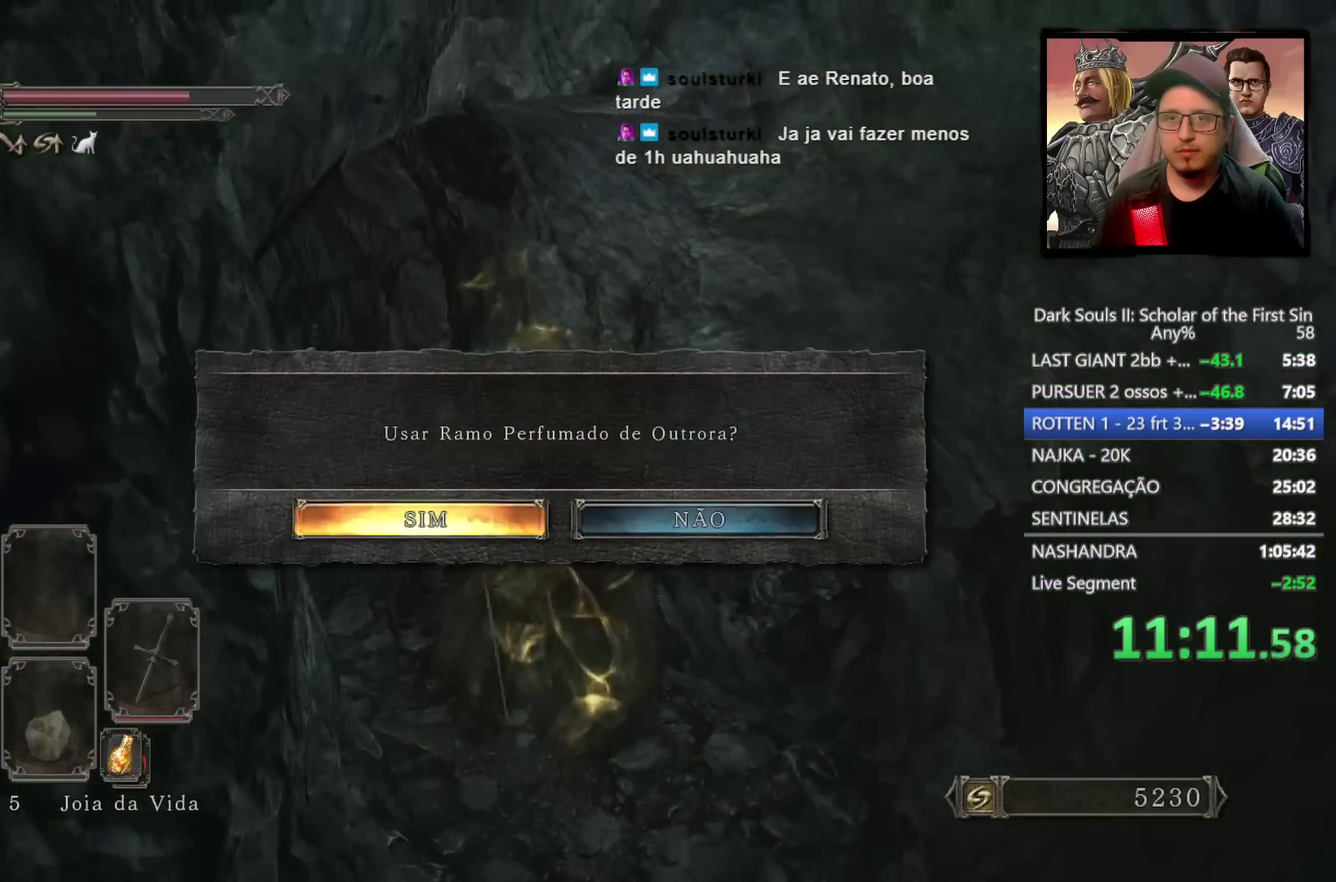
{"buttons": [], "left_stick": "center", "right_stick": "center", "events": [[50, "CROSS", "up"]]}
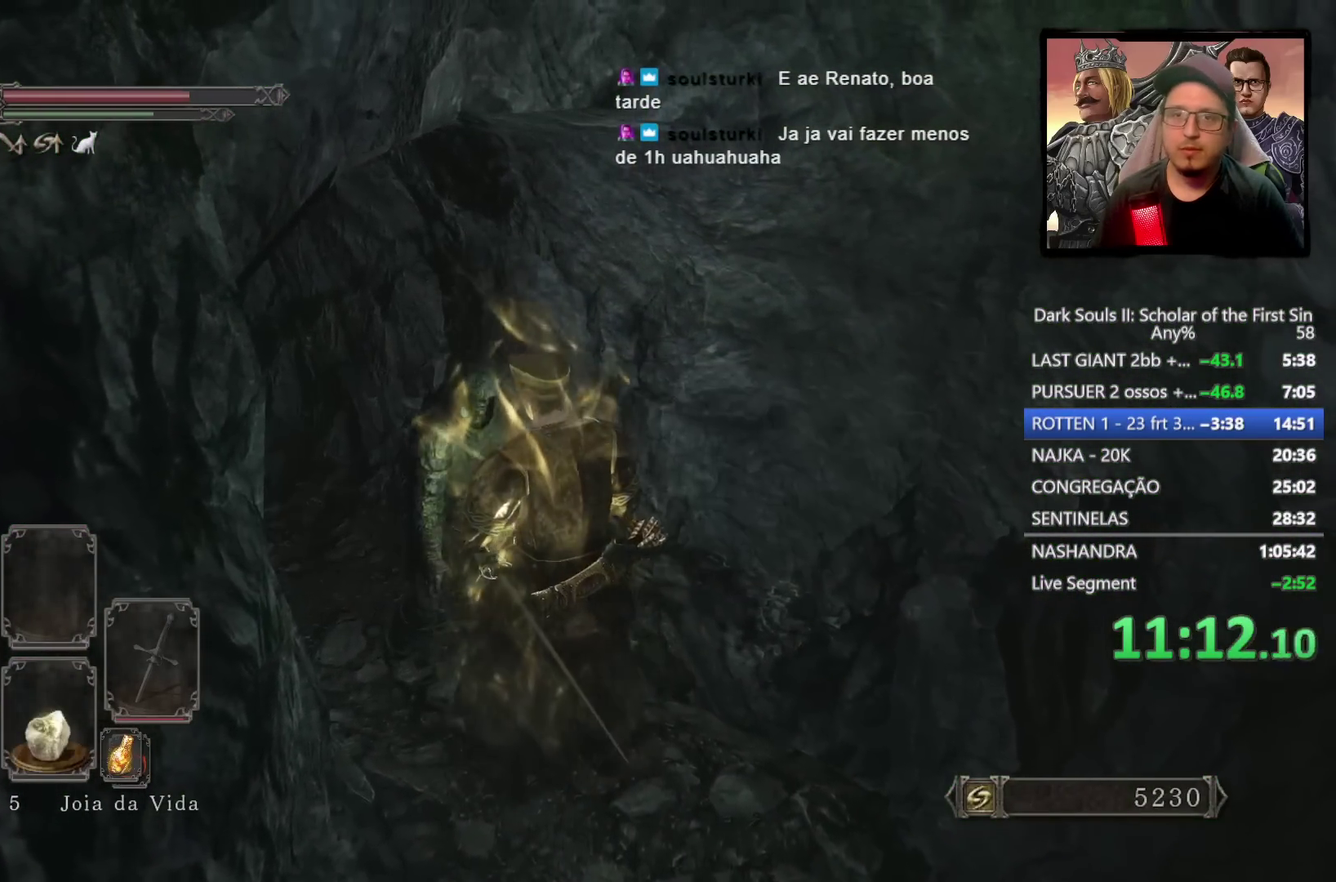
{"buttons": [], "left_stick": "center", "right_stick": "center", "events": [[33, "right_stick", "left"], [500, "right_stick", "center"]]}
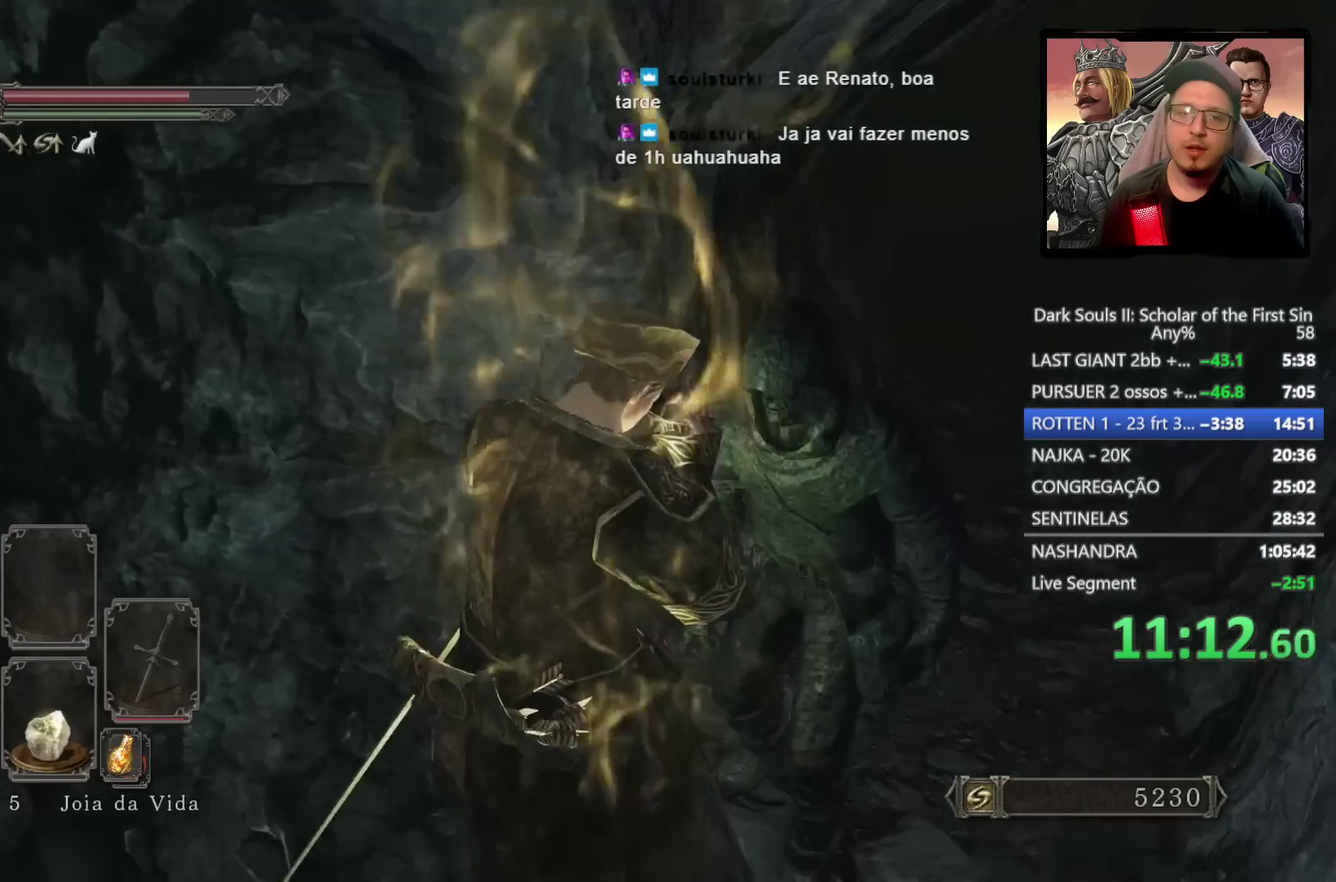
{"buttons": [], "left_stick": "center", "right_stick": "left", "events": [[383, "right_stick", "left"]]}
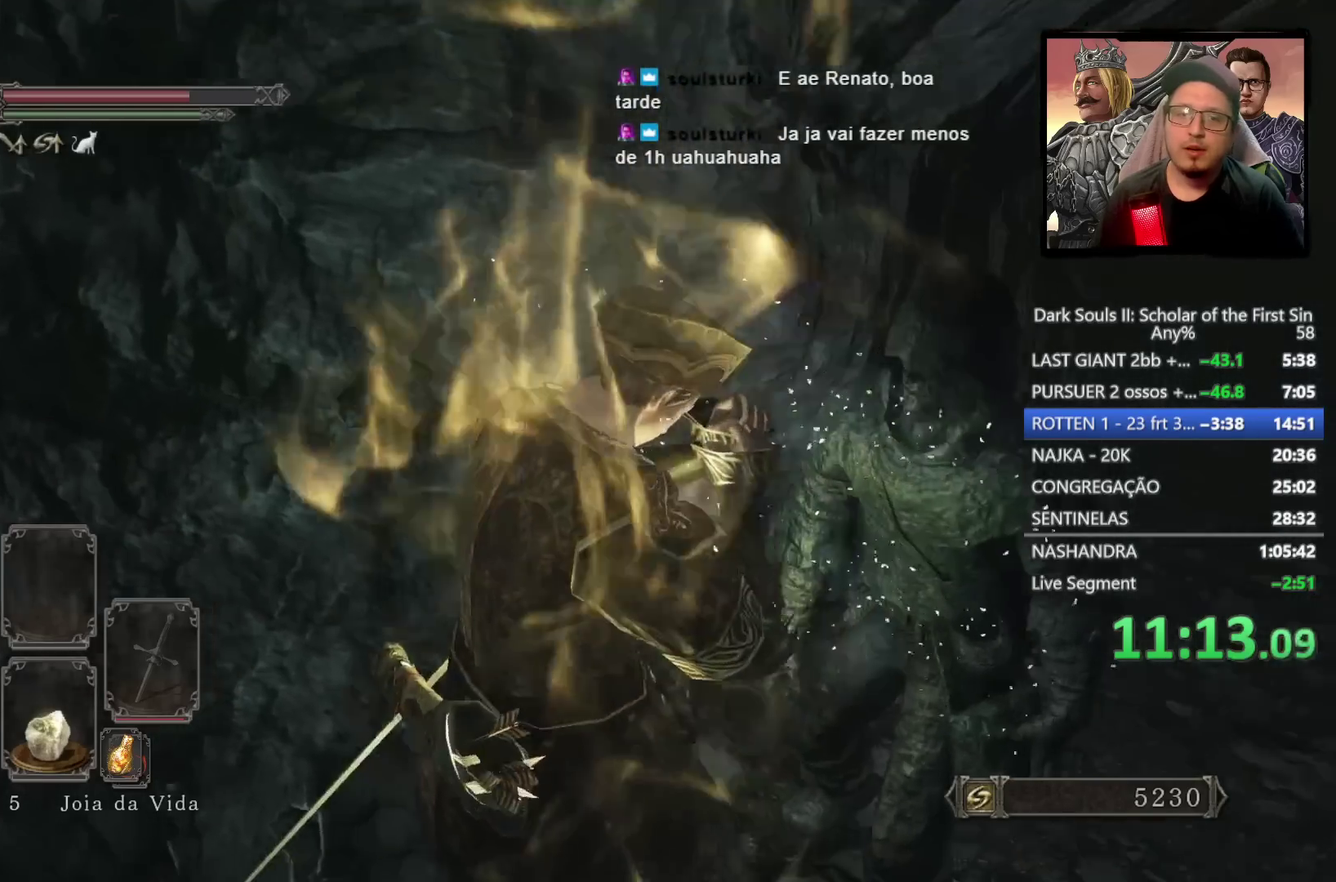
{"buttons": [], "left_stick": "center", "right_stick": "center", "events": [[167, "right_stick", "center"]]}
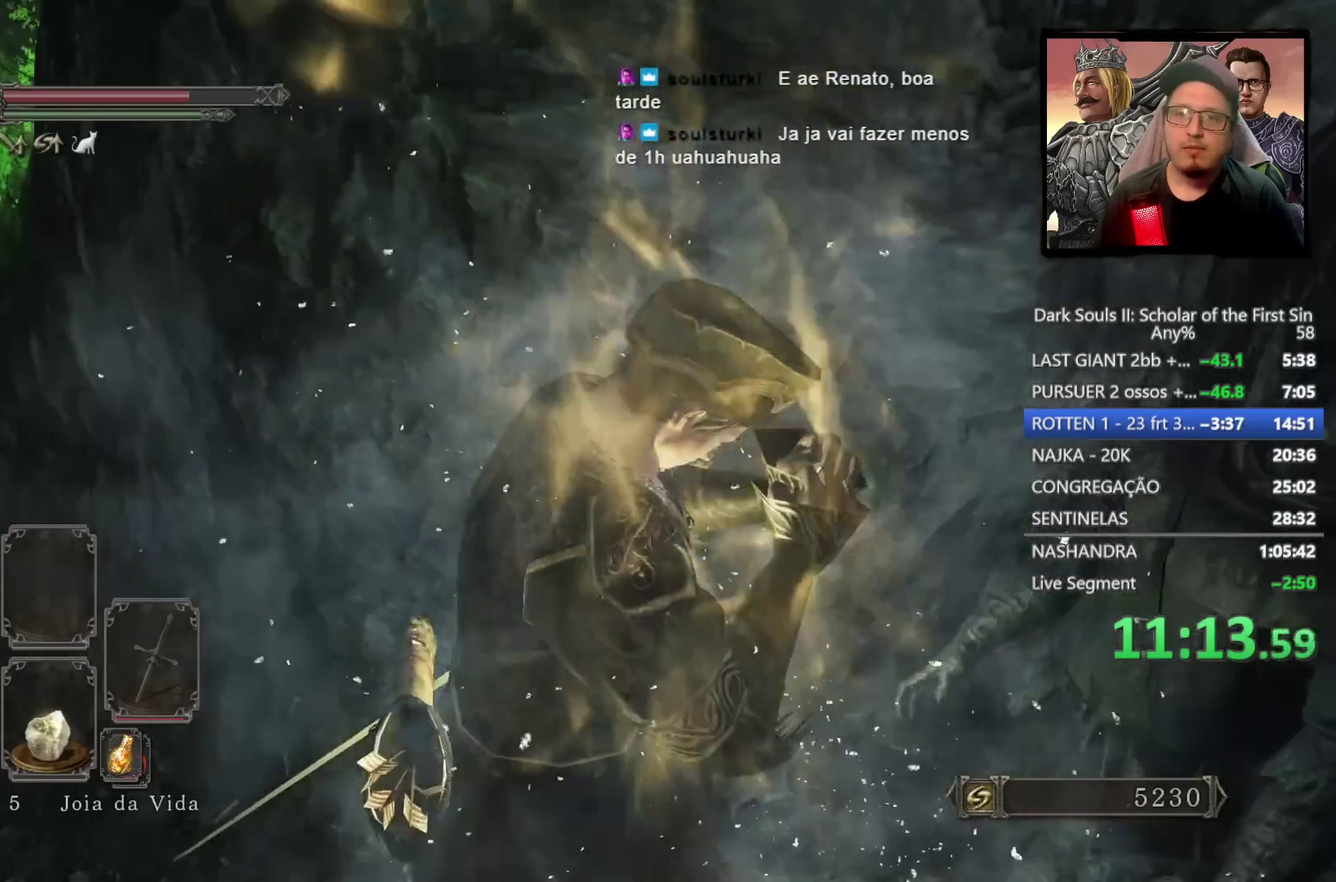
{"buttons": [], "left_stick": "center", "right_stick": "center", "events": []}
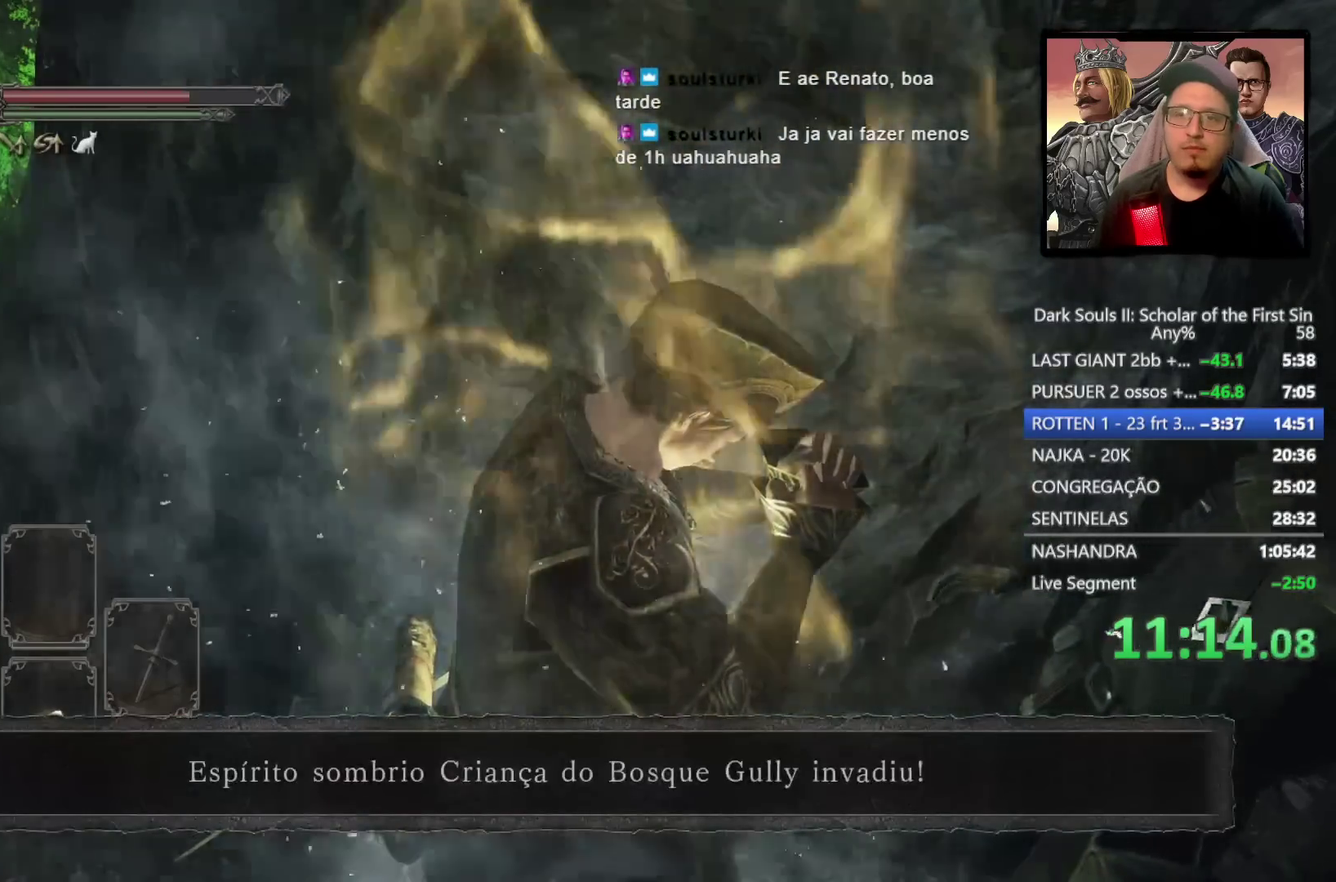
{"buttons": ["CROSS"], "left_stick": "center", "right_stick": "center", "events": [[150, "START", "down"], [267, "START", "up"], [467, "CROSS", "down"]]}
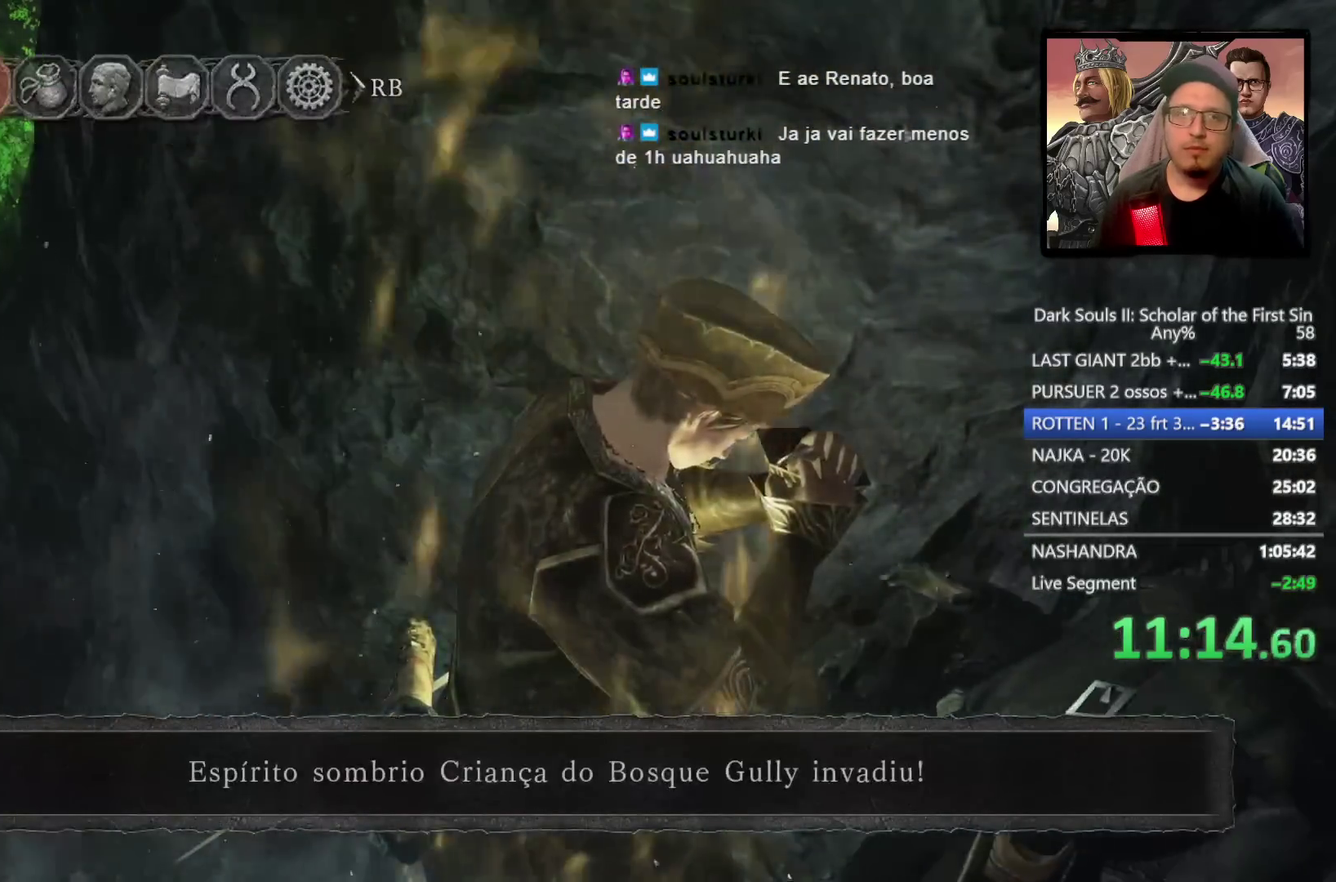
{"buttons": ["DPAD_DOWN"], "left_stick": "center", "right_stick": "center", "events": [[67, "CROSS", "up"], [333, "DPAD_DOWN", "down"], [383, "DPAD_DOWN", "up"], [467, "DPAD_DOWN", "down"]]}
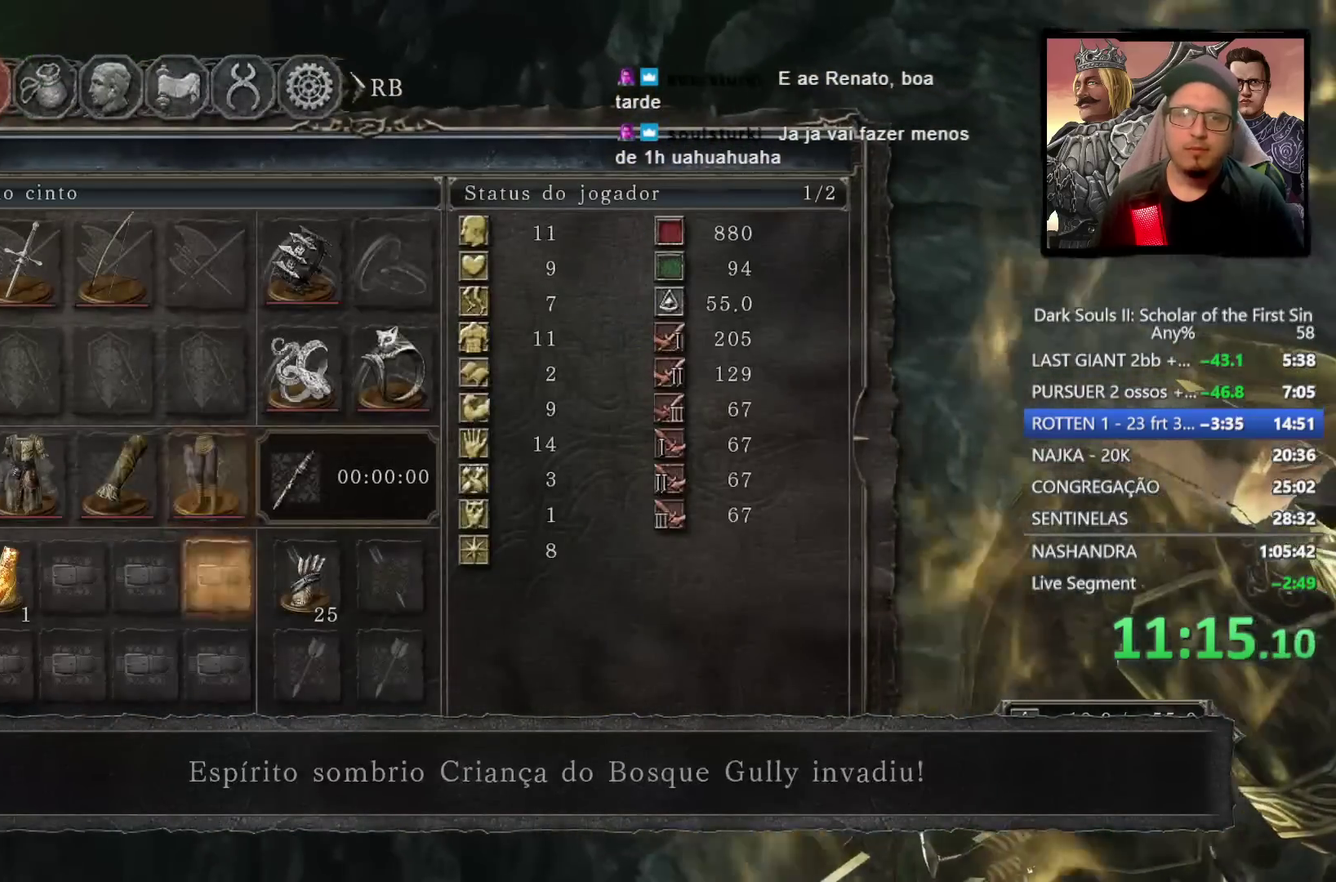
{"buttons": [], "left_stick": "center", "right_stick": "center", "events": [[33, "DPAD_DOWN", "up"], [333, "DPAD_LEFT", "down"], [433, "DPAD_LEFT", "up"]]}
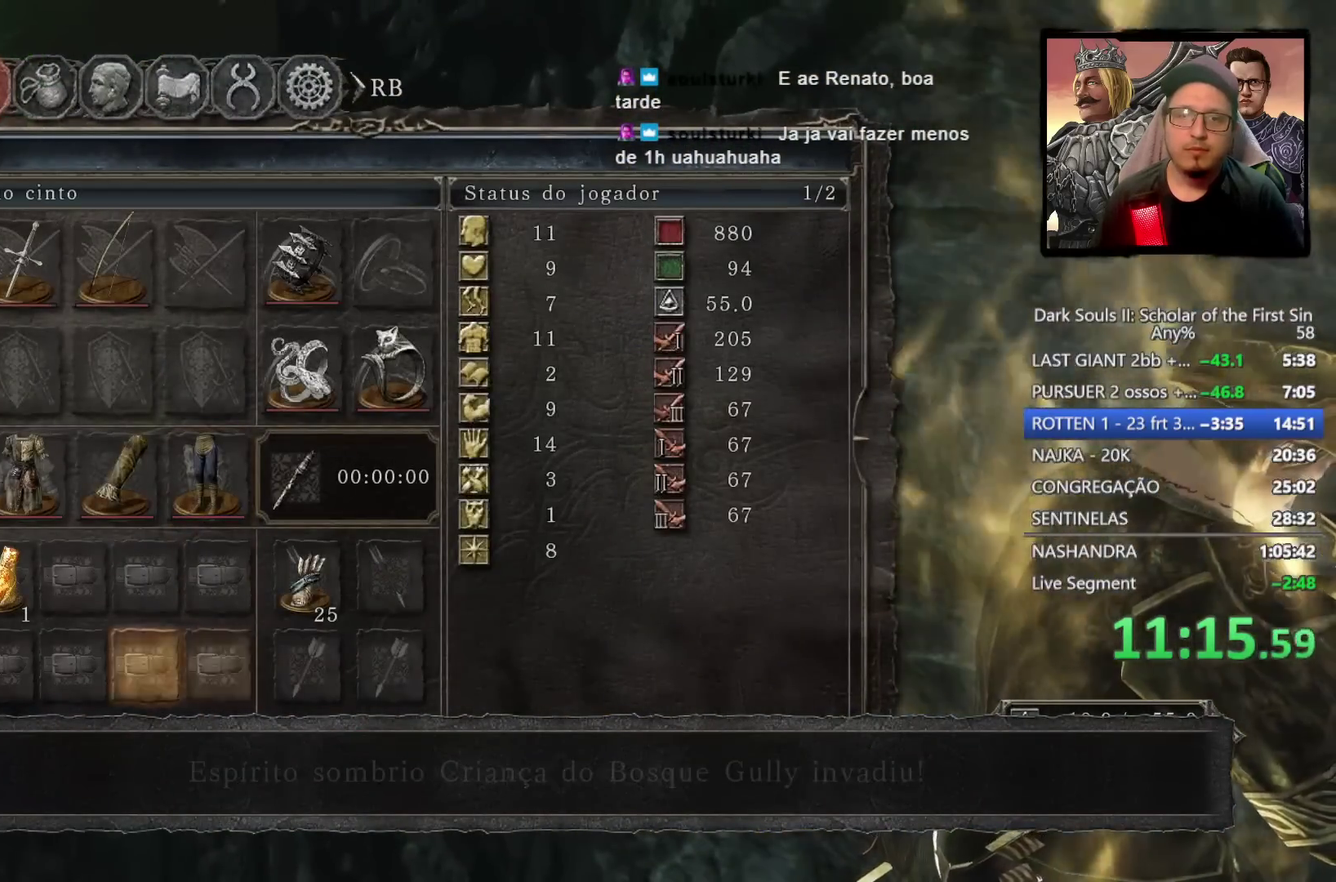
{"buttons": [], "left_stick": "center", "right_stick": "center", "events": [[50, "DPAD_UP", "down"], [150, "DPAD_UP", "up"], [250, "CROSS", "down"], [350, "CROSS", "up"]]}
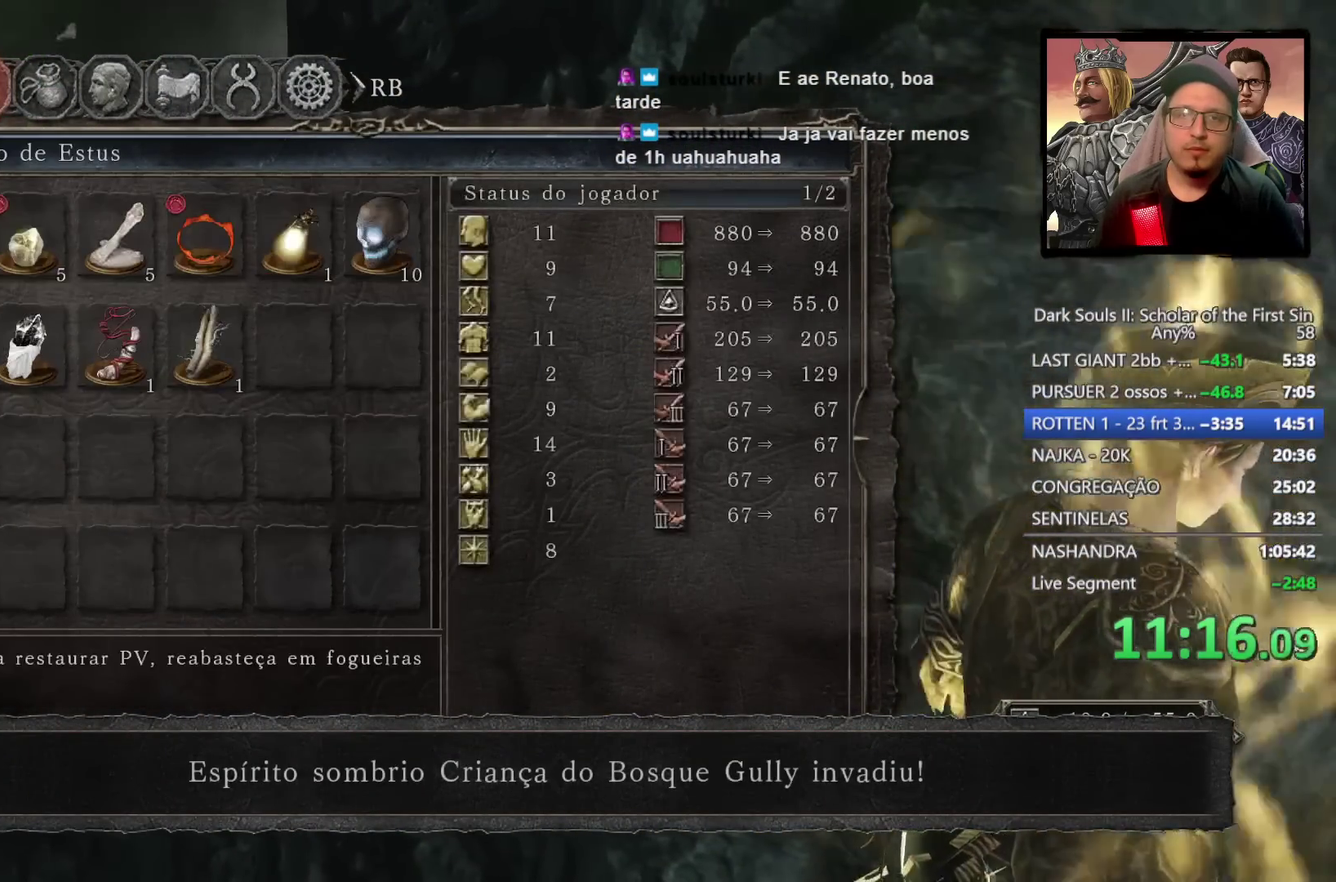
{"buttons": [], "left_stick": "center", "right_stick": "center", "events": [[50, "DPAD_RIGHT", "down"], [133, "DPAD_RIGHT", "up"], [200, "DPAD_RIGHT", "down"], [317, "DPAD_RIGHT", "up"]]}
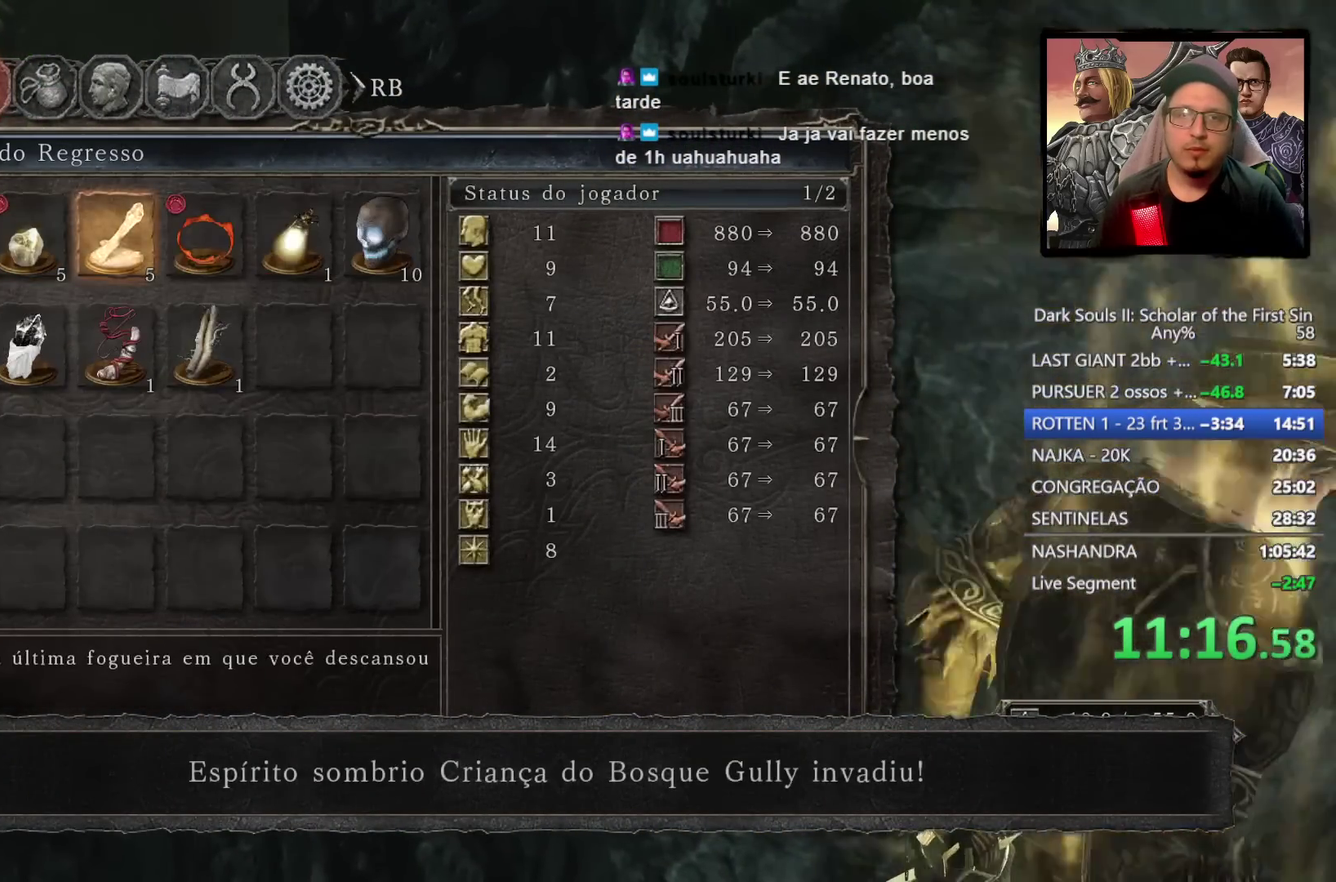
{"buttons": ["CROSS"], "left_stick": "center", "right_stick": "center", "events": [[17, "CROSS", "down"], [100, "CROSS", "up"], [150, "left_stick", "up"], [350, "left_stick", "center"], [500, "CROSS", "down"]]}
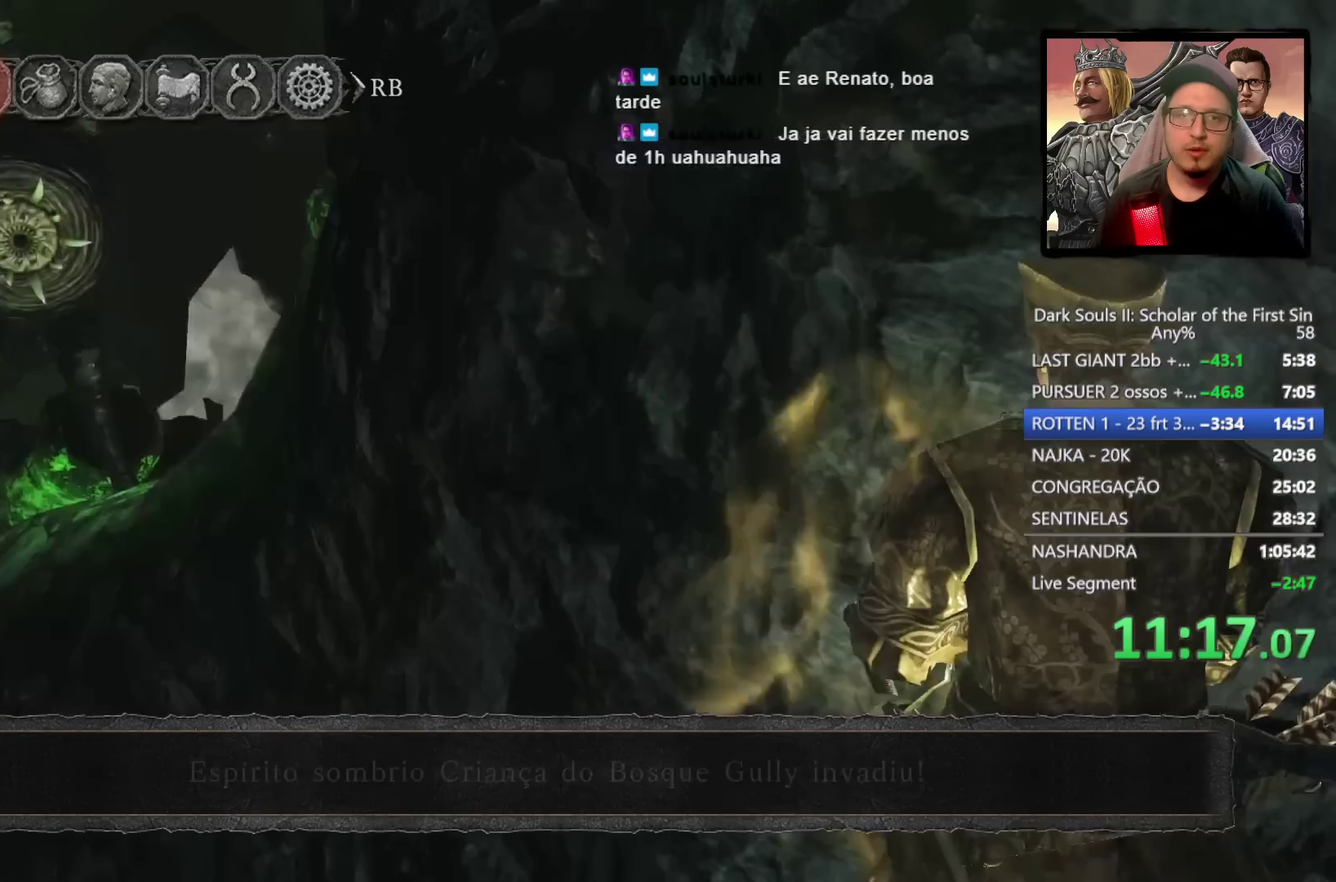
{"buttons": [], "left_stick": "center", "right_stick": "center", "events": [[67, "CROSS", "up"], [317, "START", "down"], [450, "START", "up"]]}
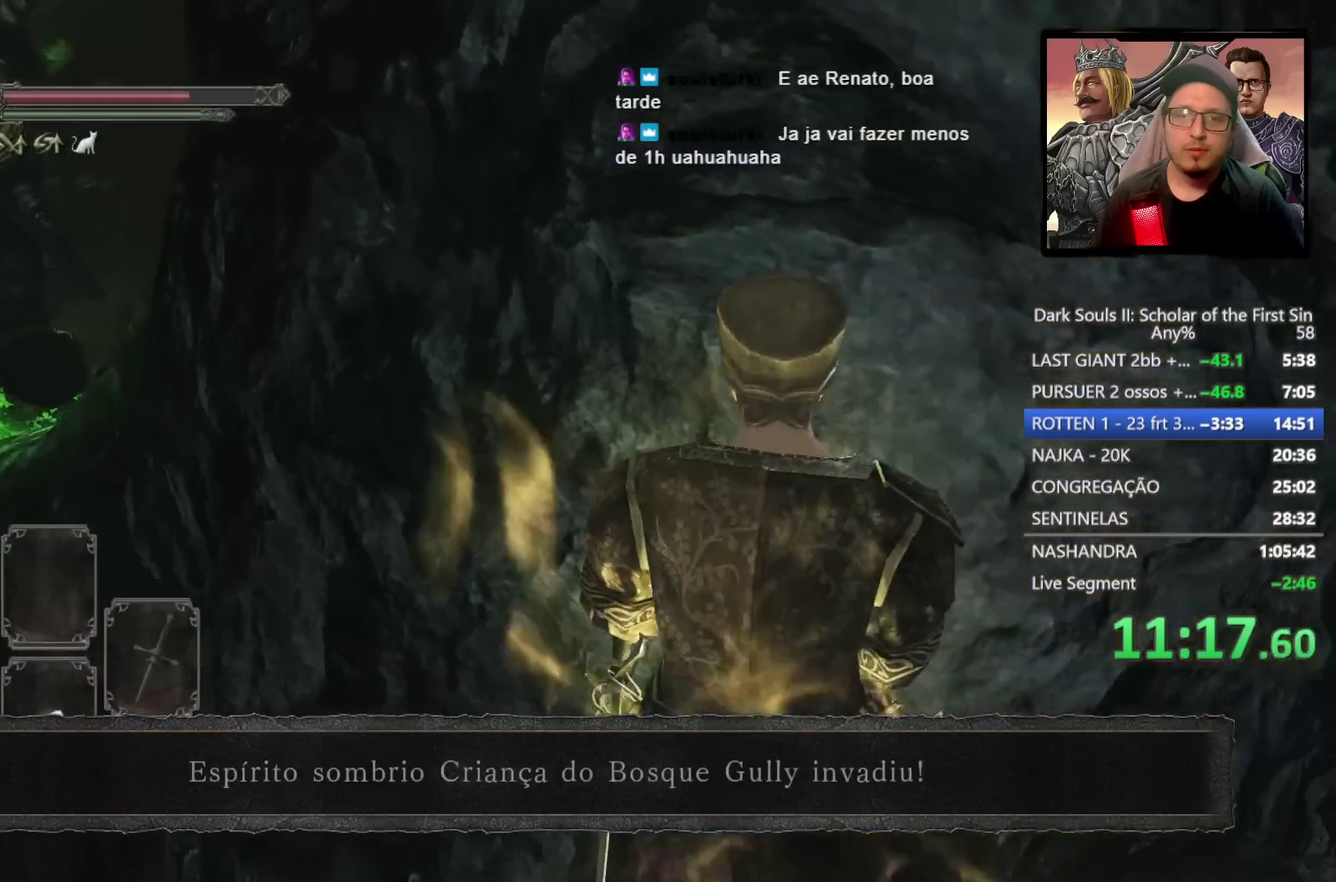
{"buttons": [], "left_stick": "center", "right_stick": "center", "events": [[233, "SQUARE", "down"], [333, "SQUARE", "up"]]}
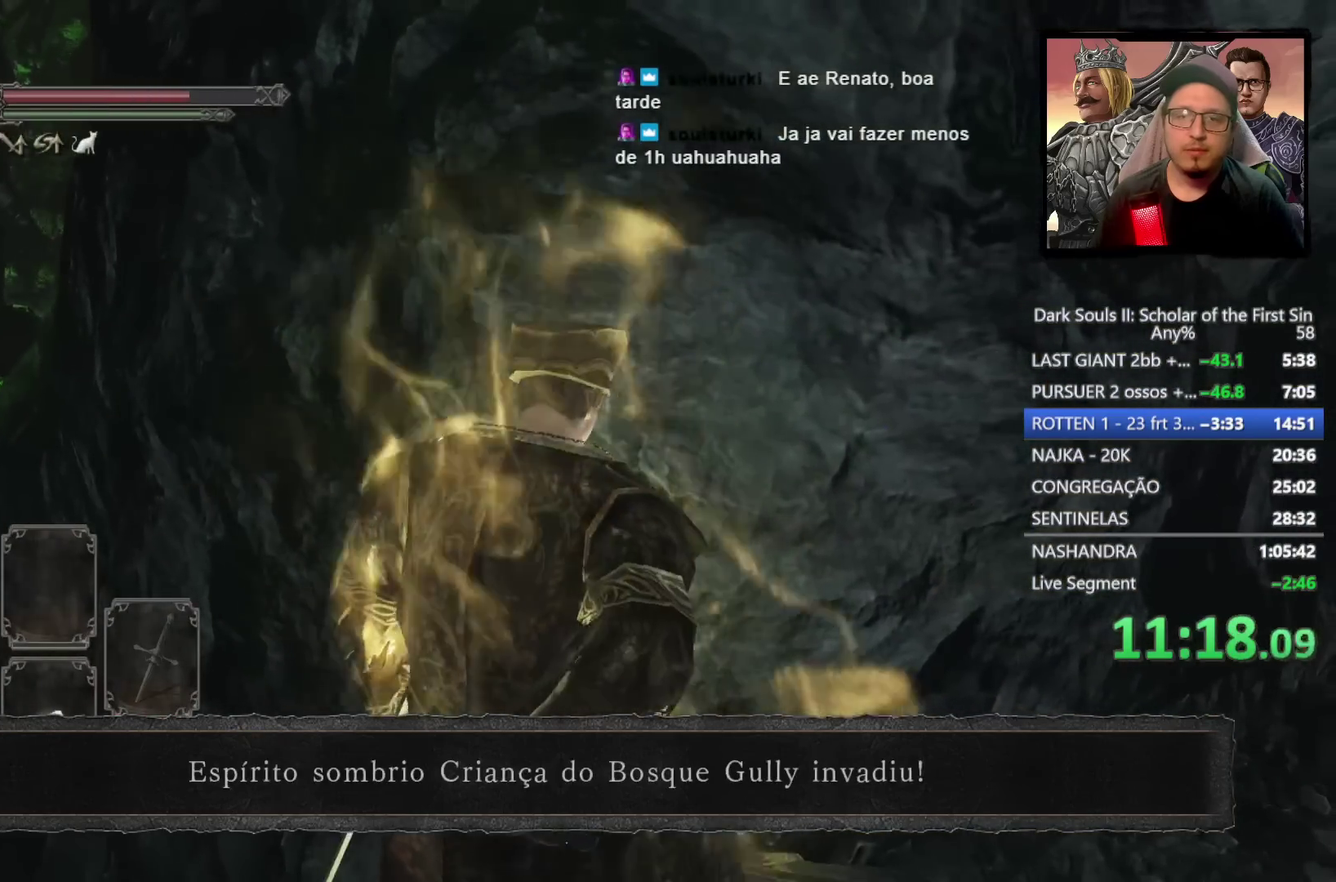
{"buttons": [], "left_stick": "center", "right_stick": "down-left", "events": [[283, "right_stick", "down"], [383, "right_stick", "down-left"]]}
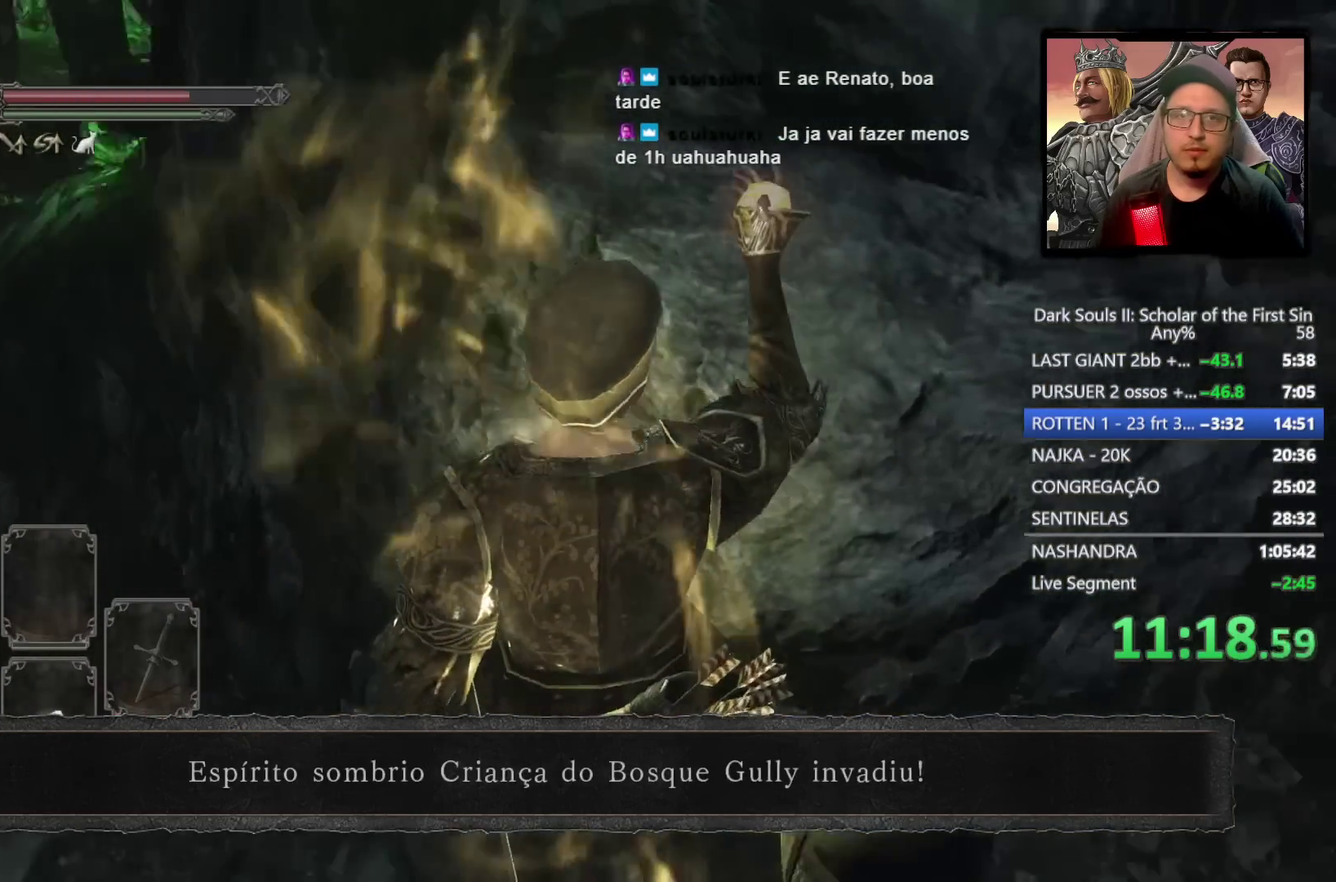
{"buttons": [], "left_stick": "center", "right_stick": "center", "events": [[17, "right_stick", "left"], [117, "right_stick", "center"]]}
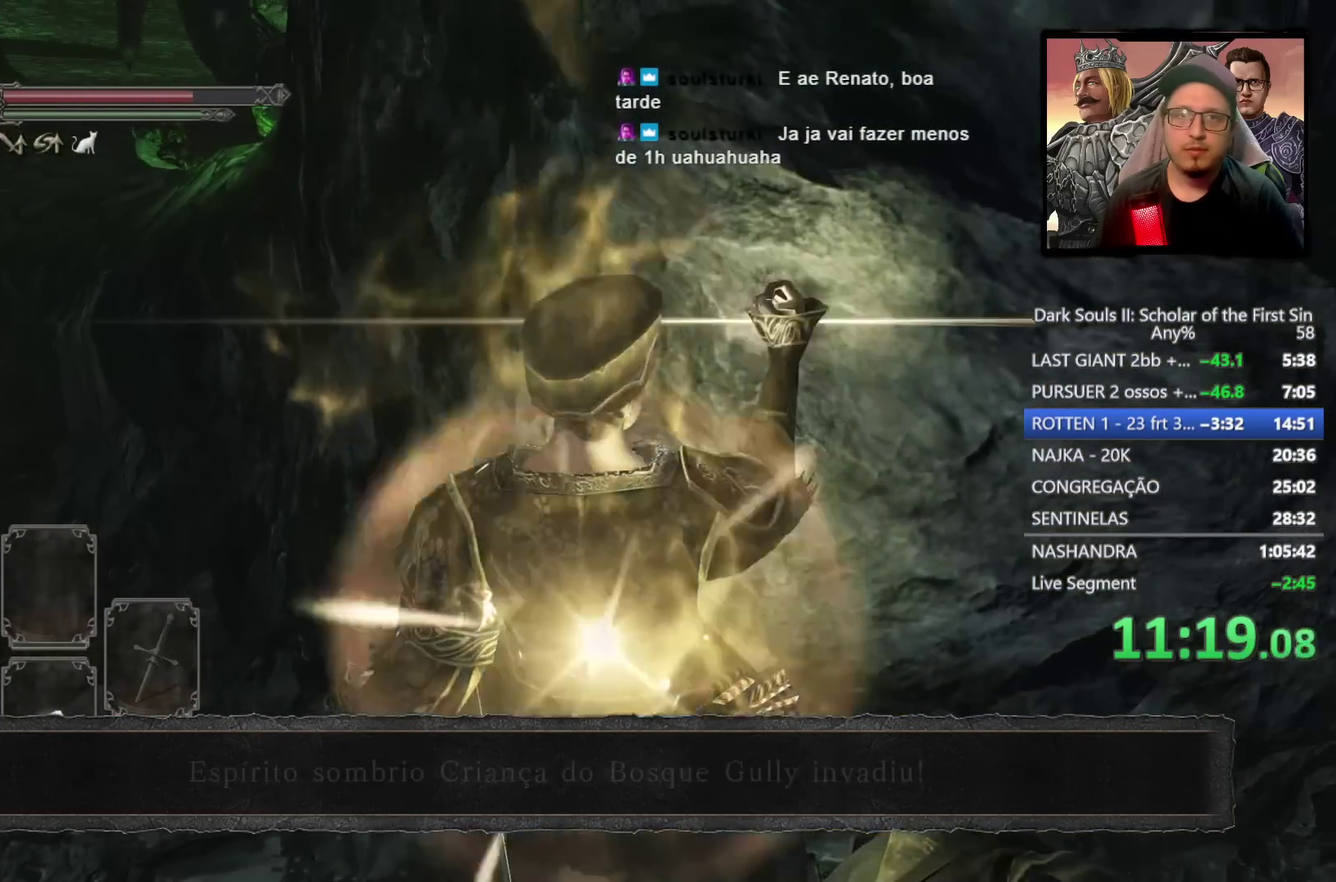
{"buttons": [], "left_stick": "center", "right_stick": "center", "events": []}
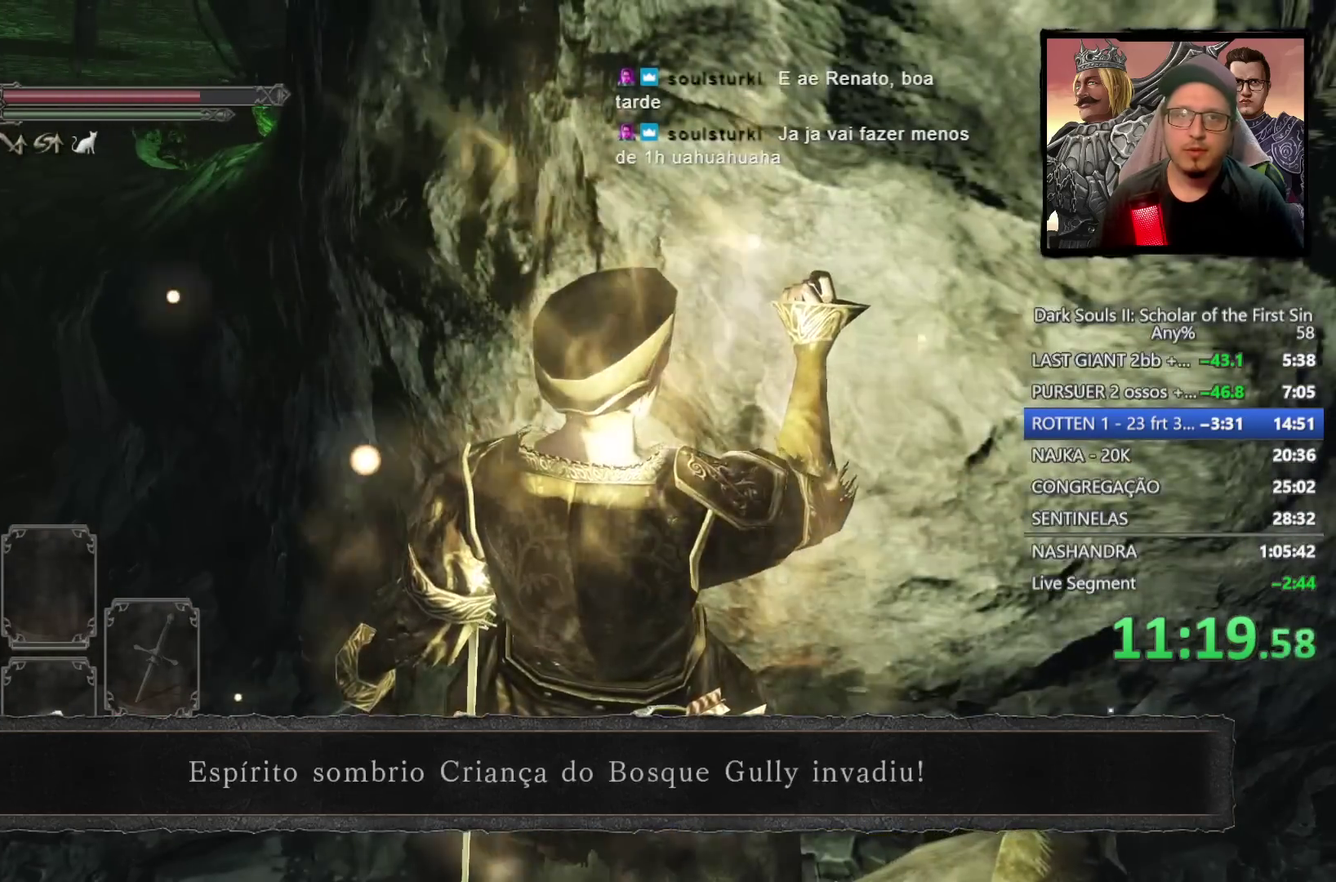
{"buttons": [], "left_stick": "center", "right_stick": "down-right", "events": [[83, "right_stick", "down-right"]]}